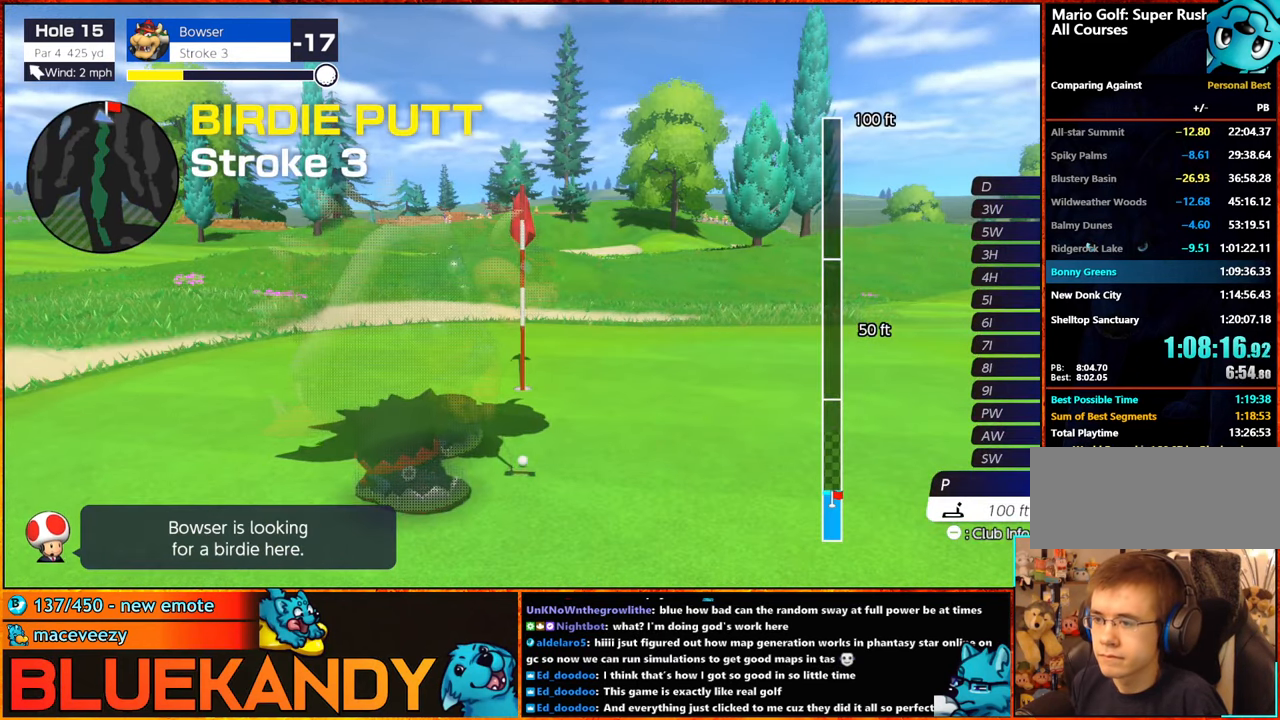
Gameplay with a controller (Nintendo layout); each line is a JSON object with the inputs held at the frame after it. "events" lists button and stick changes between this image and that frame as [ms after this image, input, new state], when the widget could be followed in between. Not read: L1 L3 R3.
{"buttons": ["B"], "left_stick": "center", "right_stick": "center", "events": []}
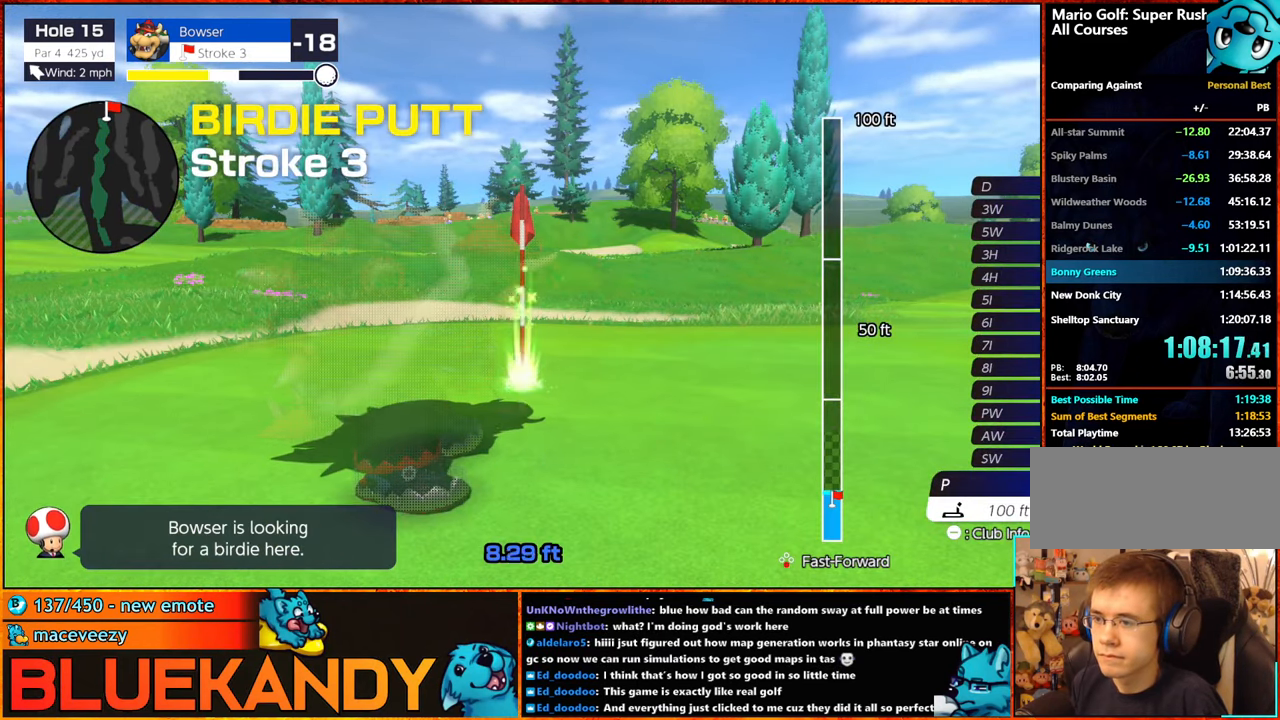
{"buttons": ["B"], "left_stick": "center", "right_stick": "center", "events": []}
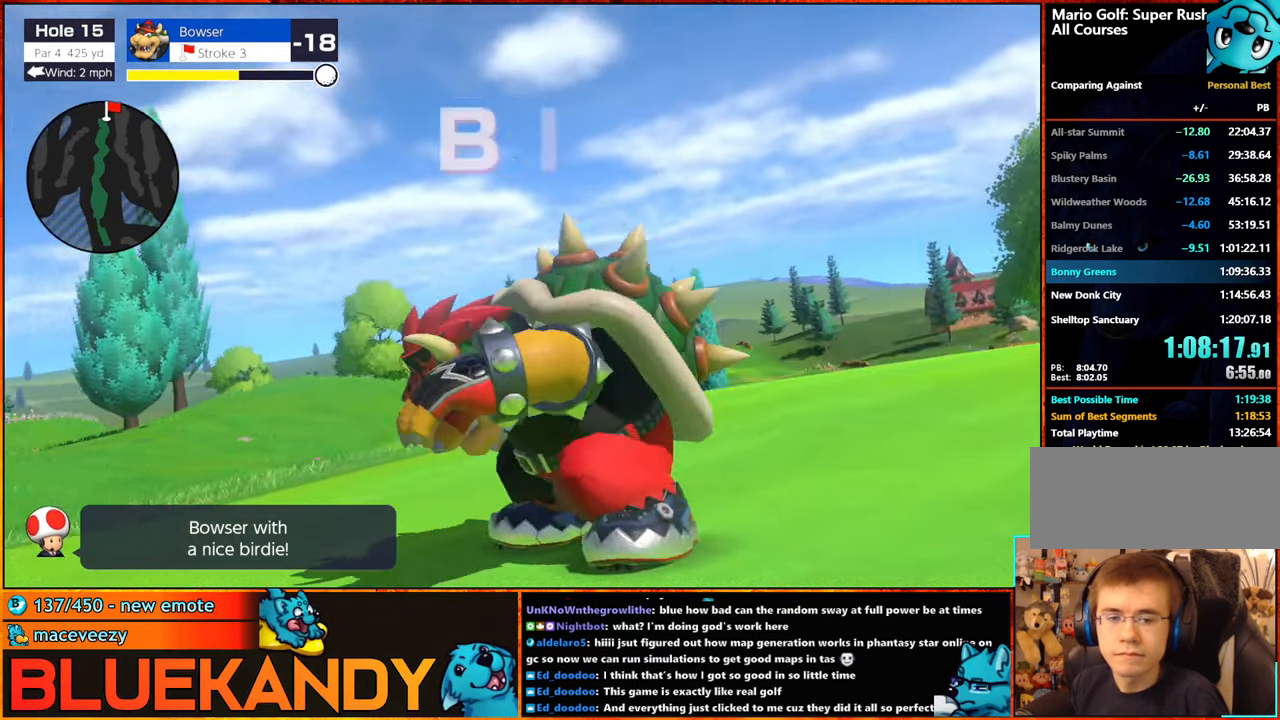
{"buttons": ["B"], "left_stick": "center", "right_stick": "center", "events": []}
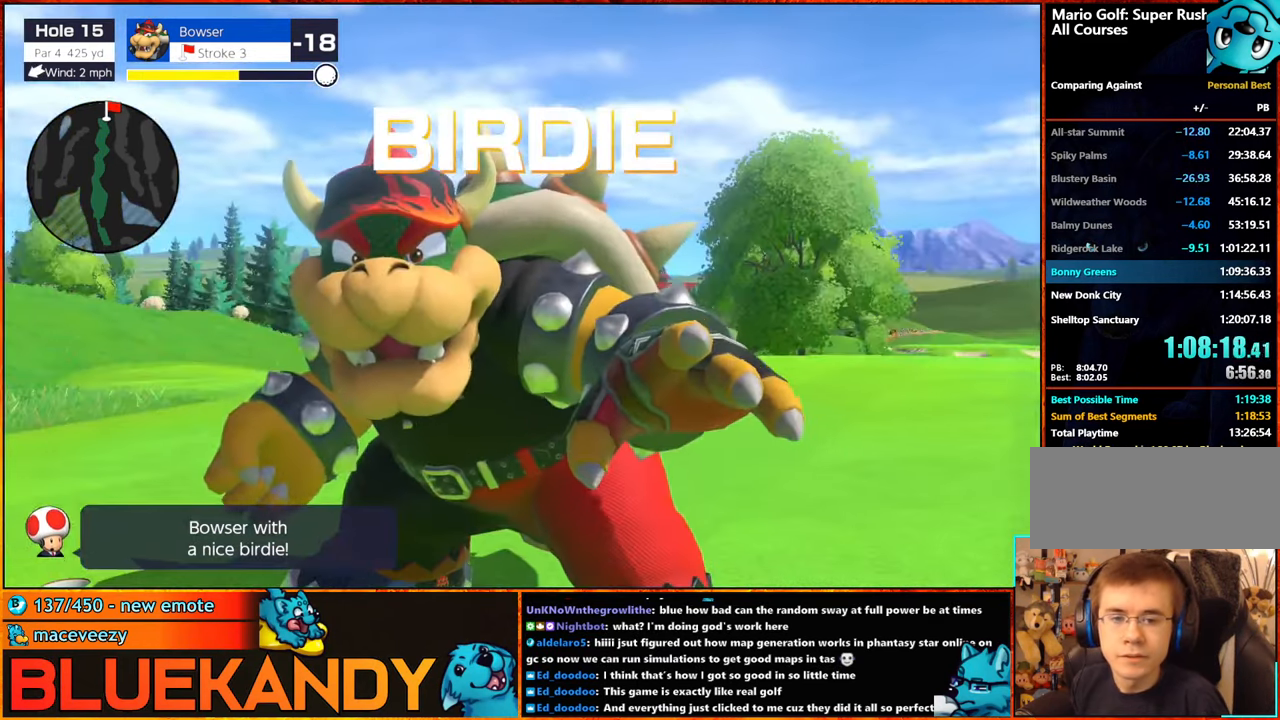
{"buttons": ["B"], "left_stick": "center", "right_stick": "center", "events": []}
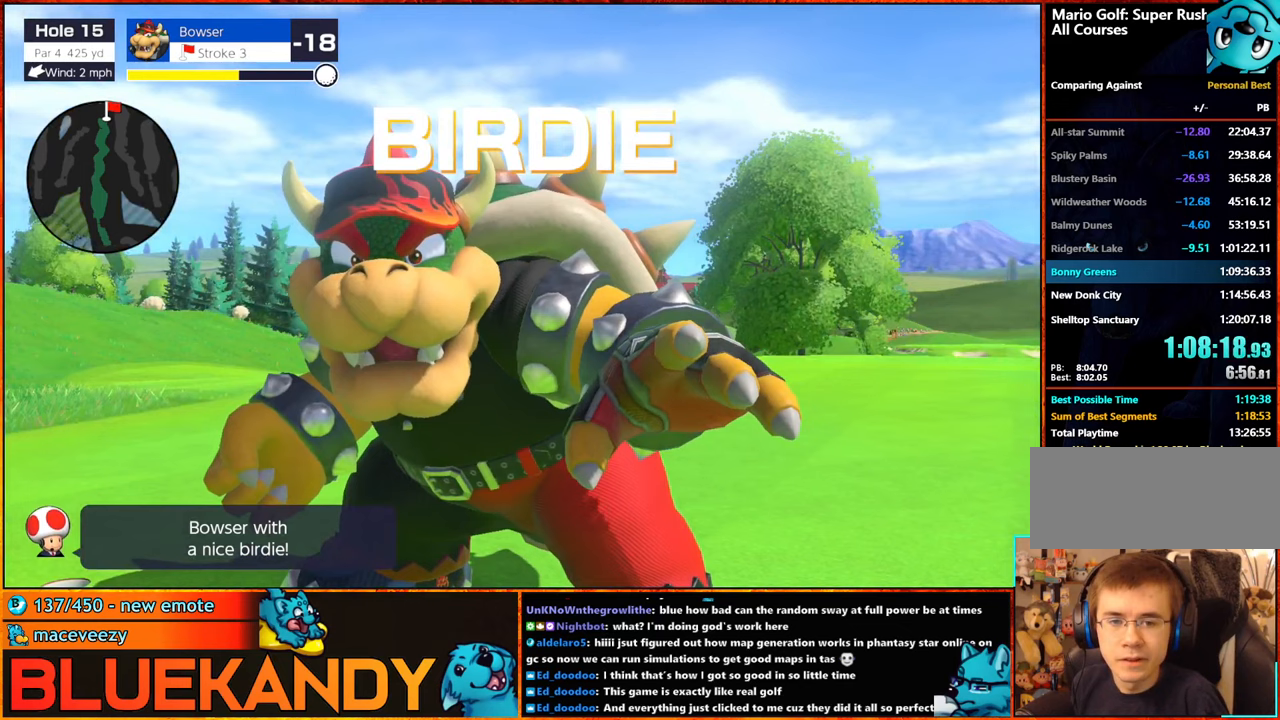
{"buttons": ["B"], "left_stick": "center", "right_stick": "center", "events": []}
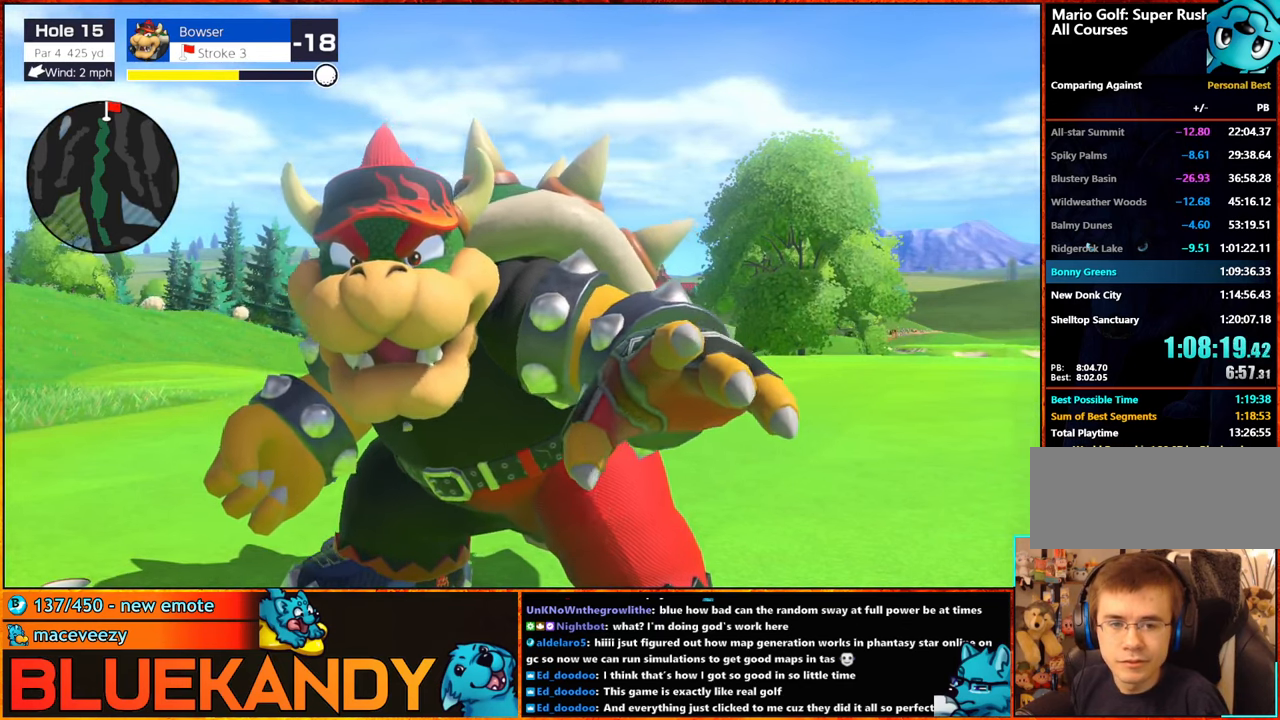
{"buttons": ["B"], "left_stick": "center", "right_stick": "center", "events": []}
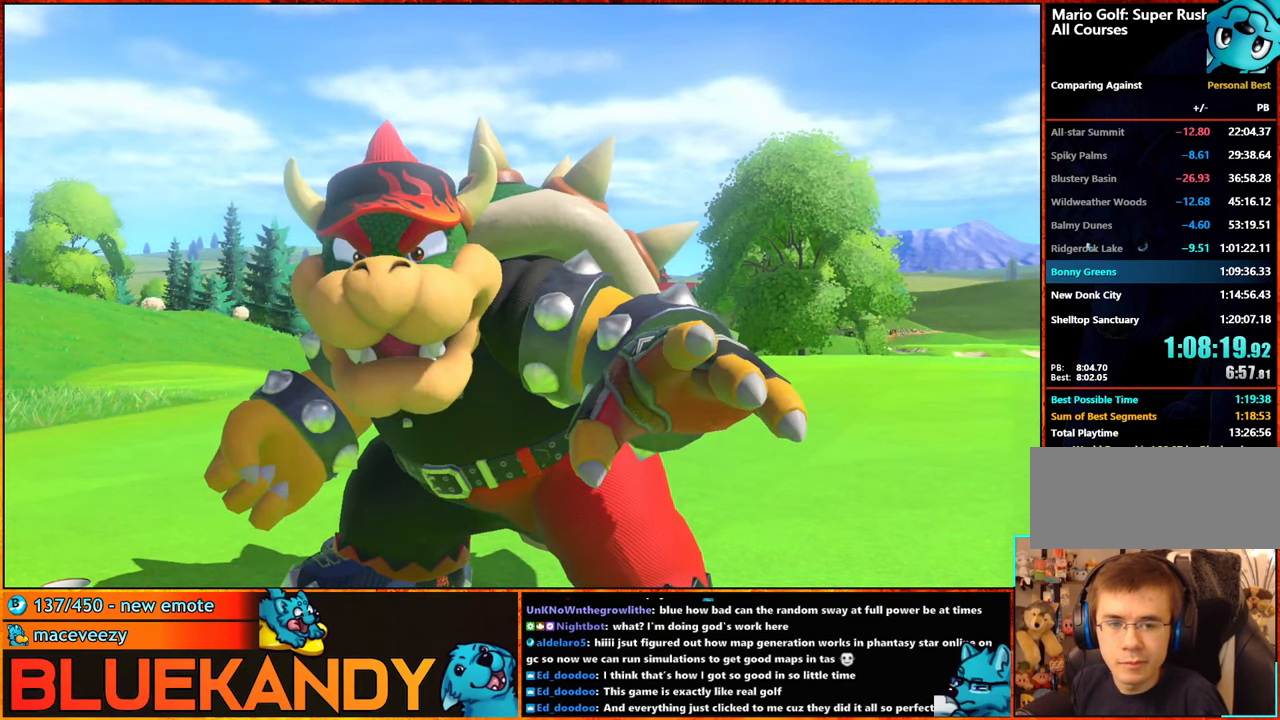
{"buttons": ["A", "B"], "left_stick": "center", "right_stick": "center", "events": [[183, "B", "up"], [267, "A", "down"], [267, "B", "down"], [367, "A", "up"], [383, "B", "up"], [467, "A", "down"], [467, "B", "down"]]}
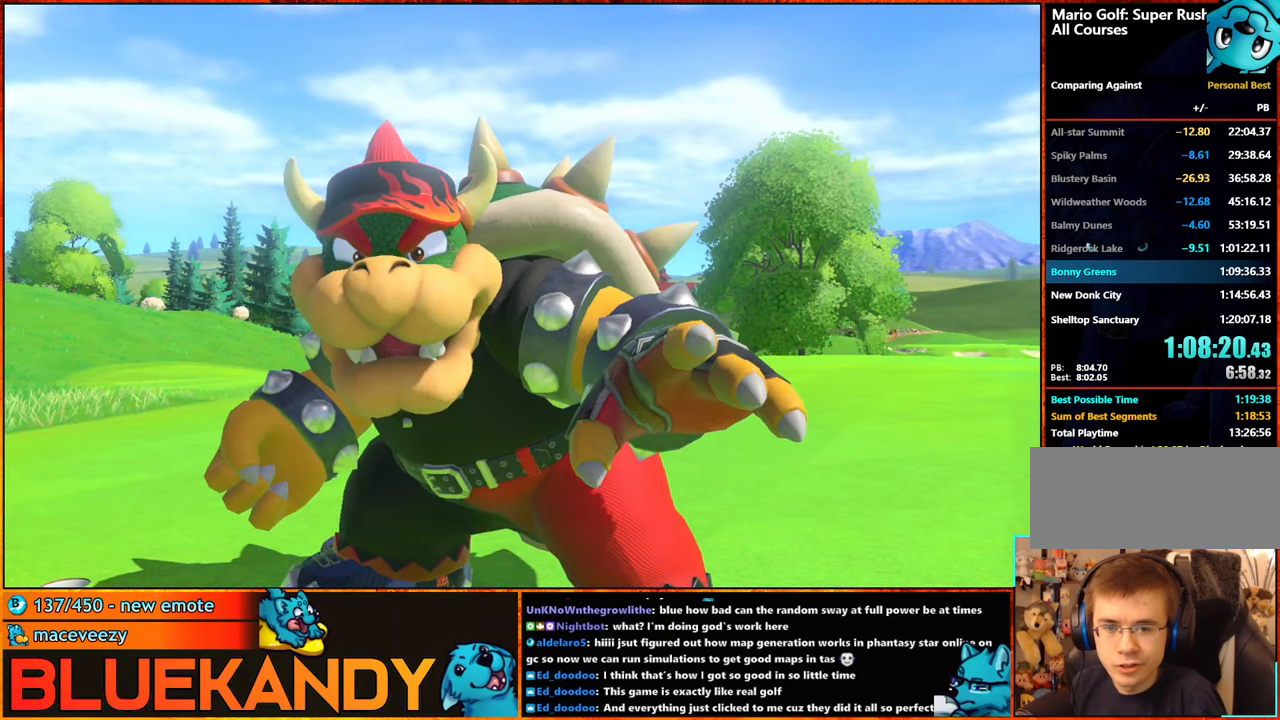
{"buttons": [], "left_stick": "center", "right_stick": "center", "events": [[50, "A", "up"], [67, "B", "up"], [133, "A", "down"], [167, "B", "down"], [233, "A", "up"], [250, "B", "up"], [350, "A", "down"], [350, "B", "down"], [400, "A", "up"], [417, "B", "up"]]}
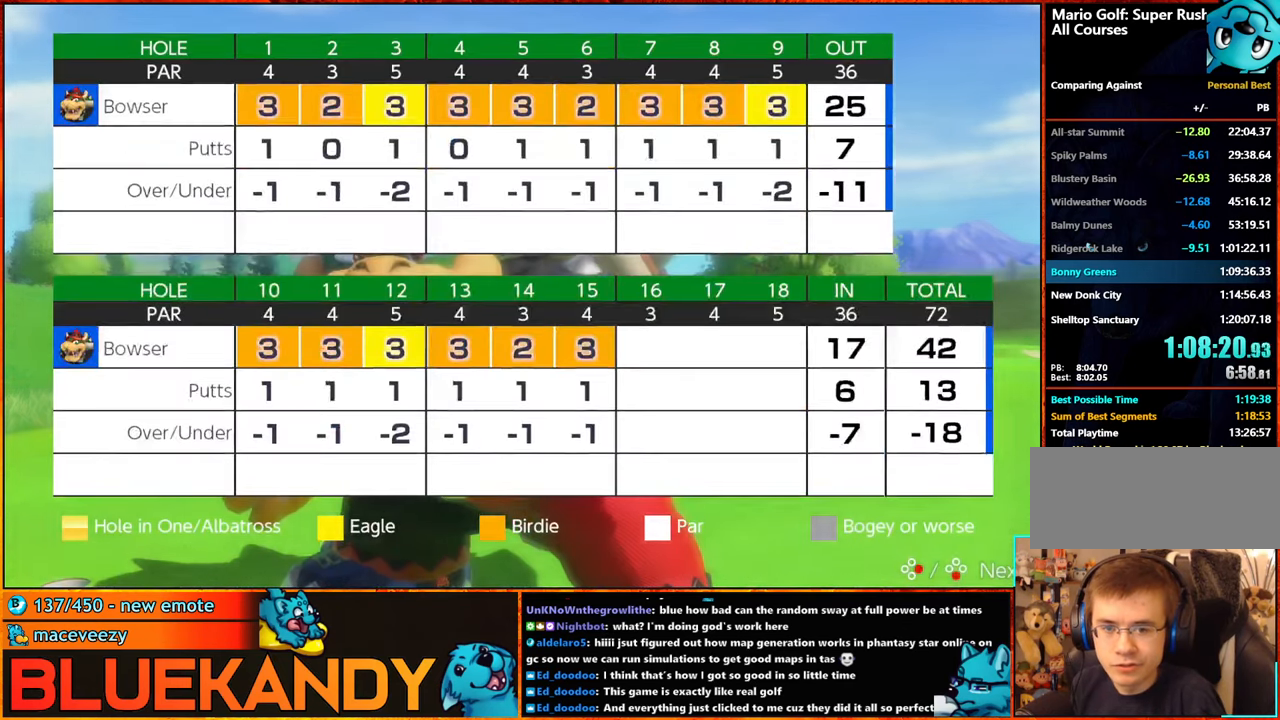
{"buttons": ["A", "B"], "left_stick": "center", "right_stick": "center", "events": [[33, "A", "down"], [33, "B", "down"], [117, "A", "up"], [117, "B", "up"], [217, "A", "down"], [233, "B", "down"], [283, "A", "up"], [317, "B", "up"], [417, "A", "down"], [417, "B", "down"]]}
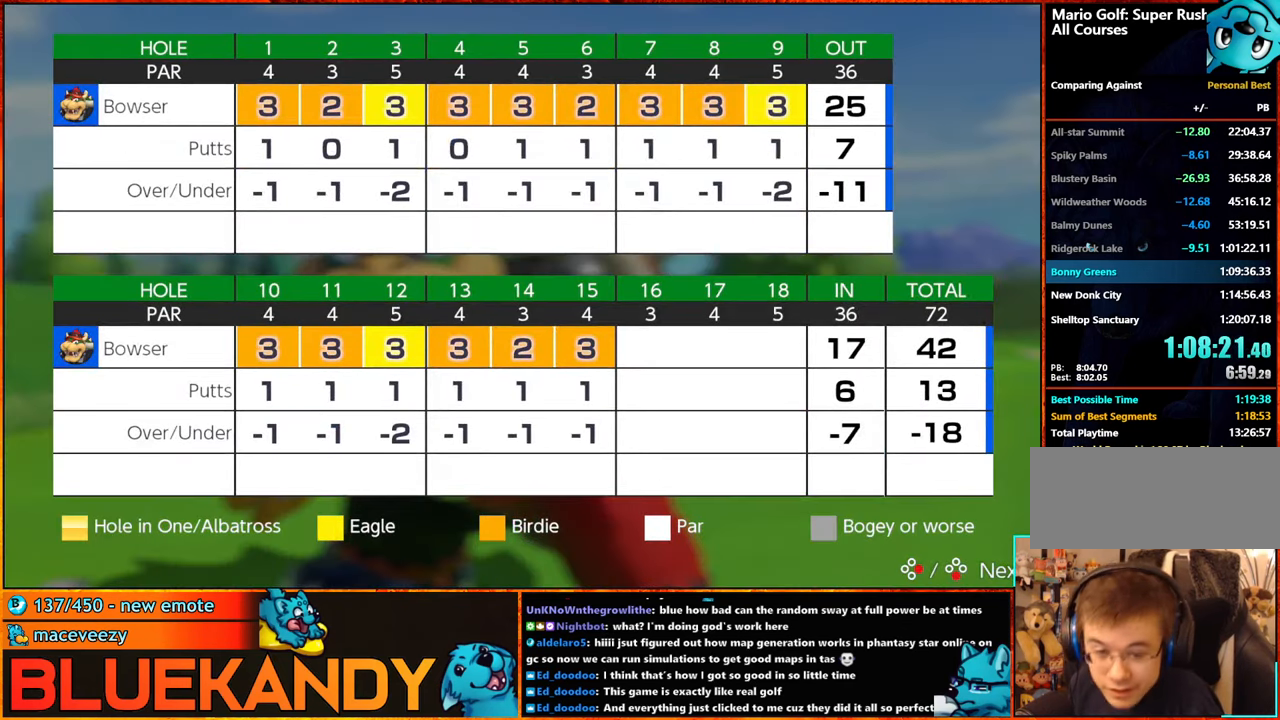
{"buttons": ["A", "B"], "left_stick": "center", "right_stick": "center", "events": [[17, "A", "up"], [17, "B", "up"], [100, "A", "down"], [100, "B", "down"], [183, "A", "up"], [183, "B", "up"], [300, "A", "down"], [300, "B", "down"], [367, "B", "up"], [500, "B", "down"]]}
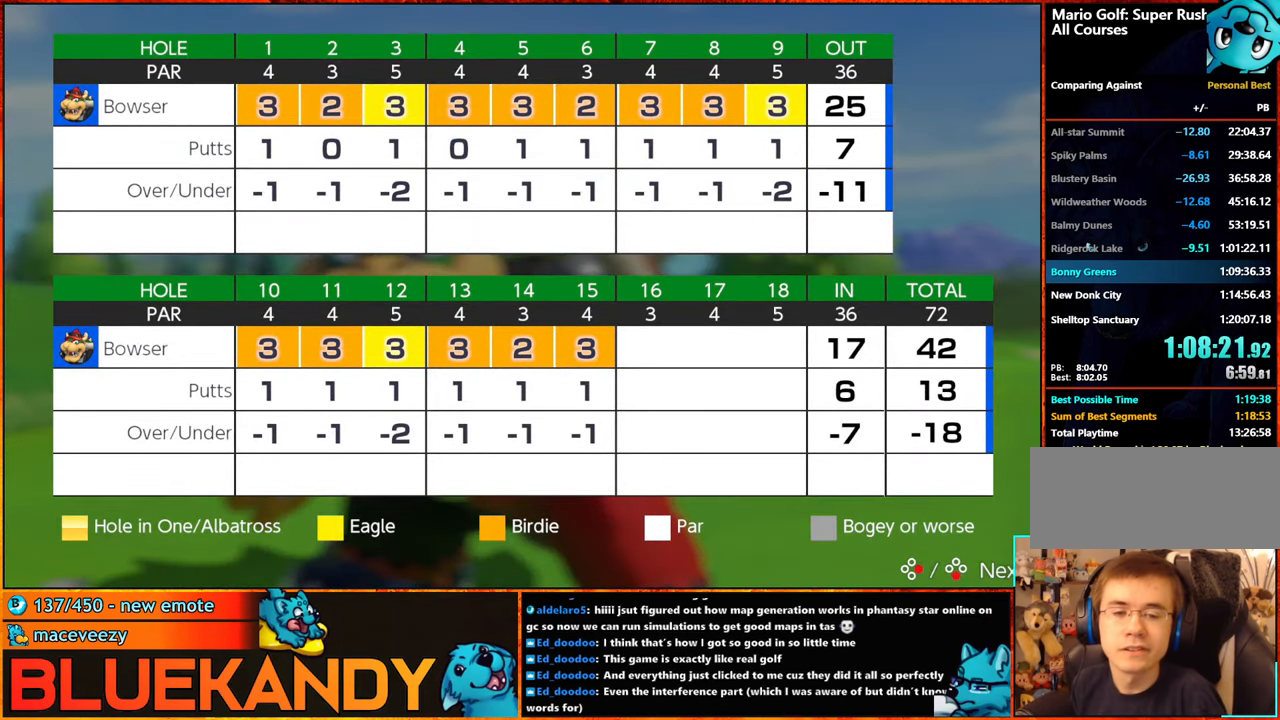
{"buttons": [], "left_stick": "center", "right_stick": "center", "events": [[50, "A", "up"], [67, "B", "up"], [167, "A", "down"], [167, "B", "down"], [267, "A", "up"], [267, "B", "up"], [350, "A", "down"], [350, "B", "down"], [450, "A", "up"], [450, "B", "up"]]}
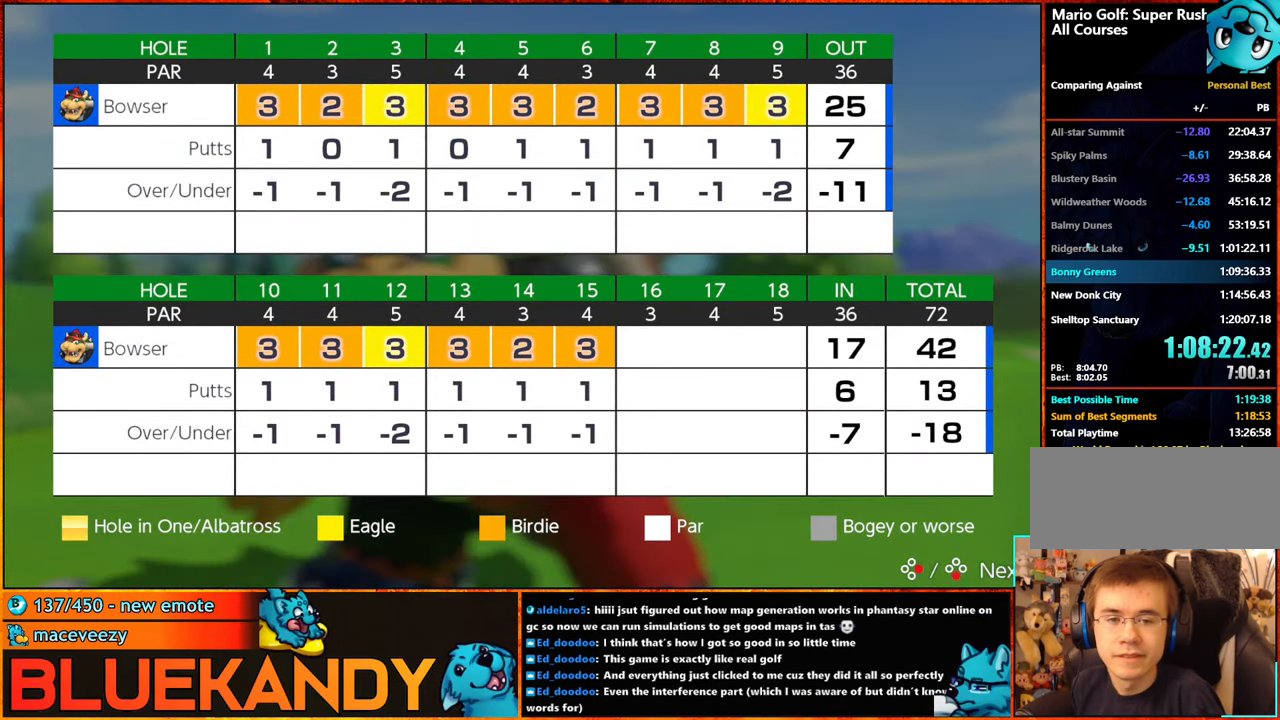
{"buttons": [], "left_stick": "center", "right_stick": "center", "events": [[50, "A", "down"], [50, "B", "down"], [133, "A", "up"], [133, "B", "up"], [267, "A", "down"], [267, "B", "down"], [317, "B", "up"], [333, "A", "up"], [417, "A", "down"], [417, "B", "down"], [483, "A", "up"], [483, "B", "up"]]}
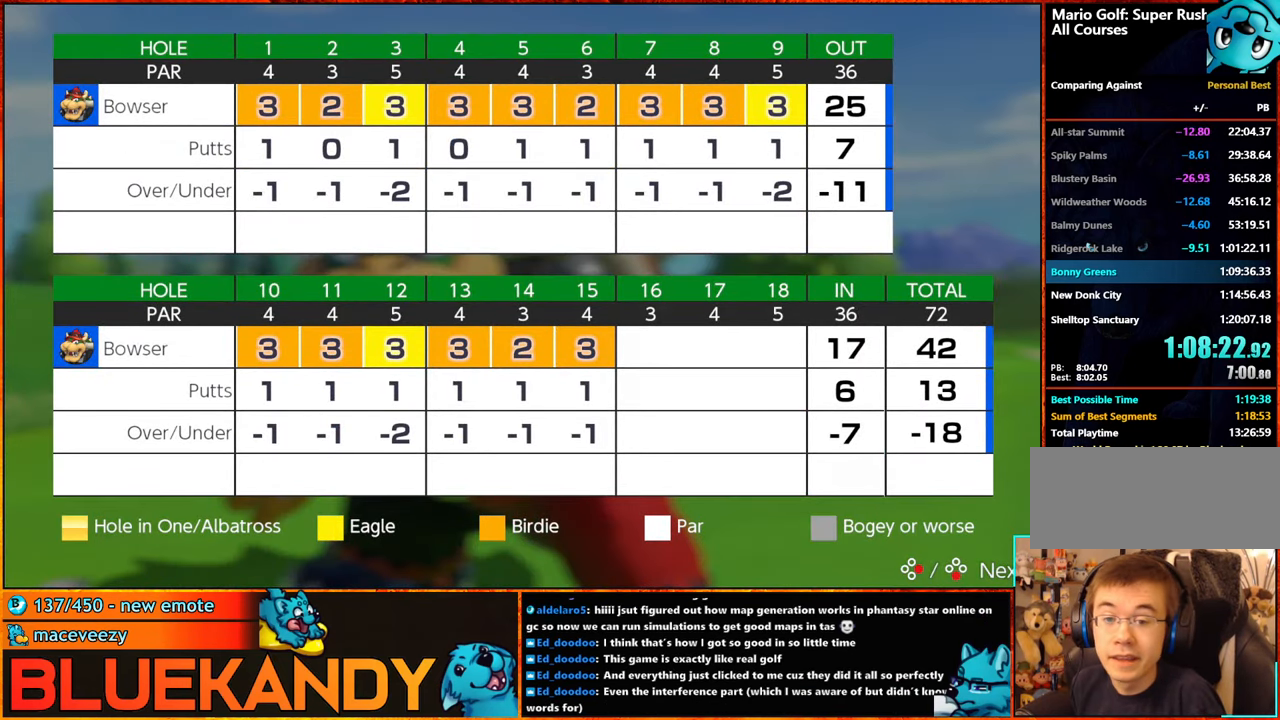
{"buttons": ["A", "B"], "left_stick": "center", "right_stick": "center", "events": [[133, "A", "down"], [133, "B", "down"], [200, "A", "up"], [200, "B", "up"], [267, "A", "down"], [300, "B", "down"], [350, "A", "up"], [367, "B", "up"], [450, "B", "down"], [483, "A", "down"]]}
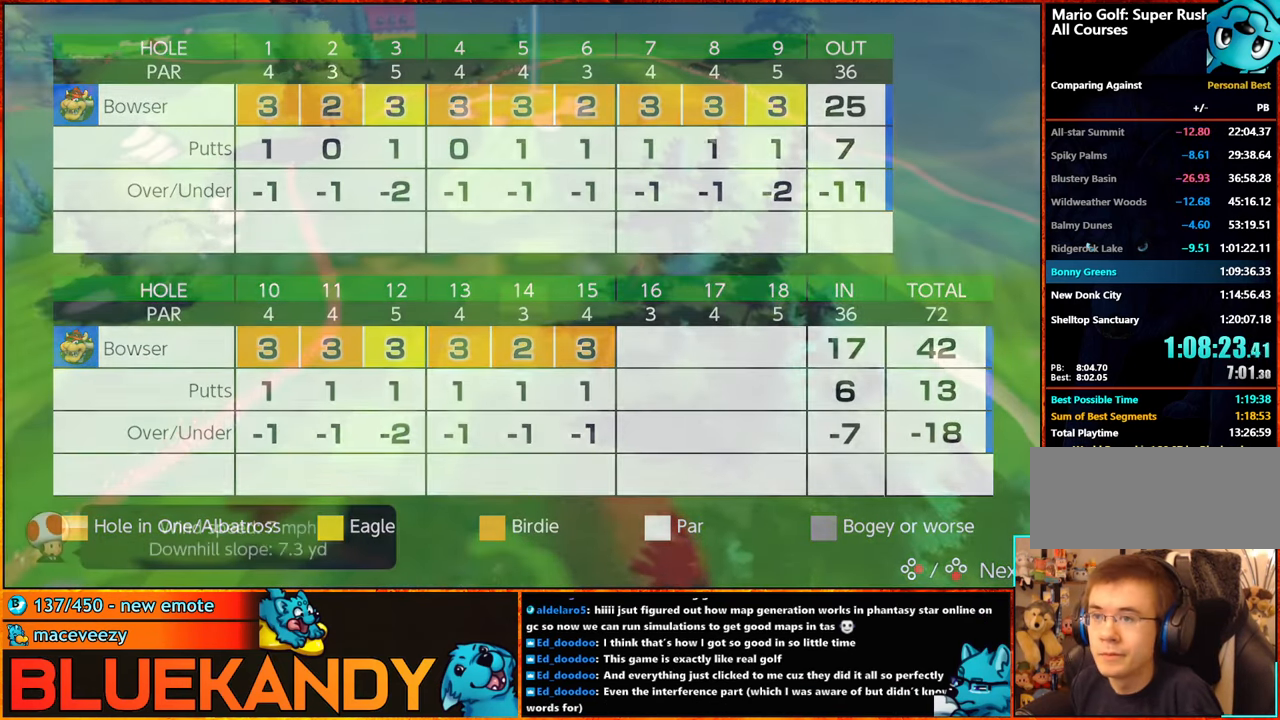
{"buttons": ["A", "B"], "left_stick": "center", "right_stick": "center", "events": [[50, "A", "up"], [50, "B", "up"], [167, "A", "down"], [167, "B", "down"], [217, "A", "up"], [233, "B", "up"], [300, "A", "down"], [300, "B", "down"], [350, "A", "up"], [350, "B", "up"], [450, "A", "down"], [450, "B", "down"]]}
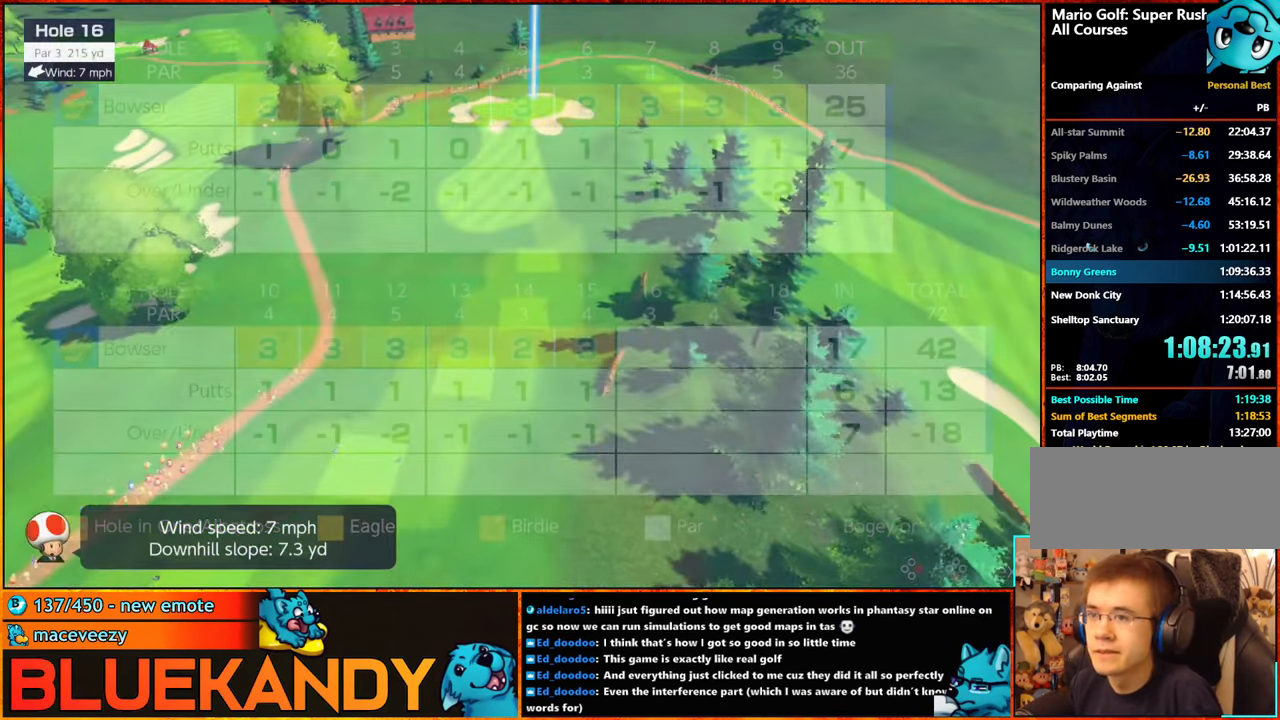
{"buttons": [], "left_stick": "up-left", "right_stick": "center"}
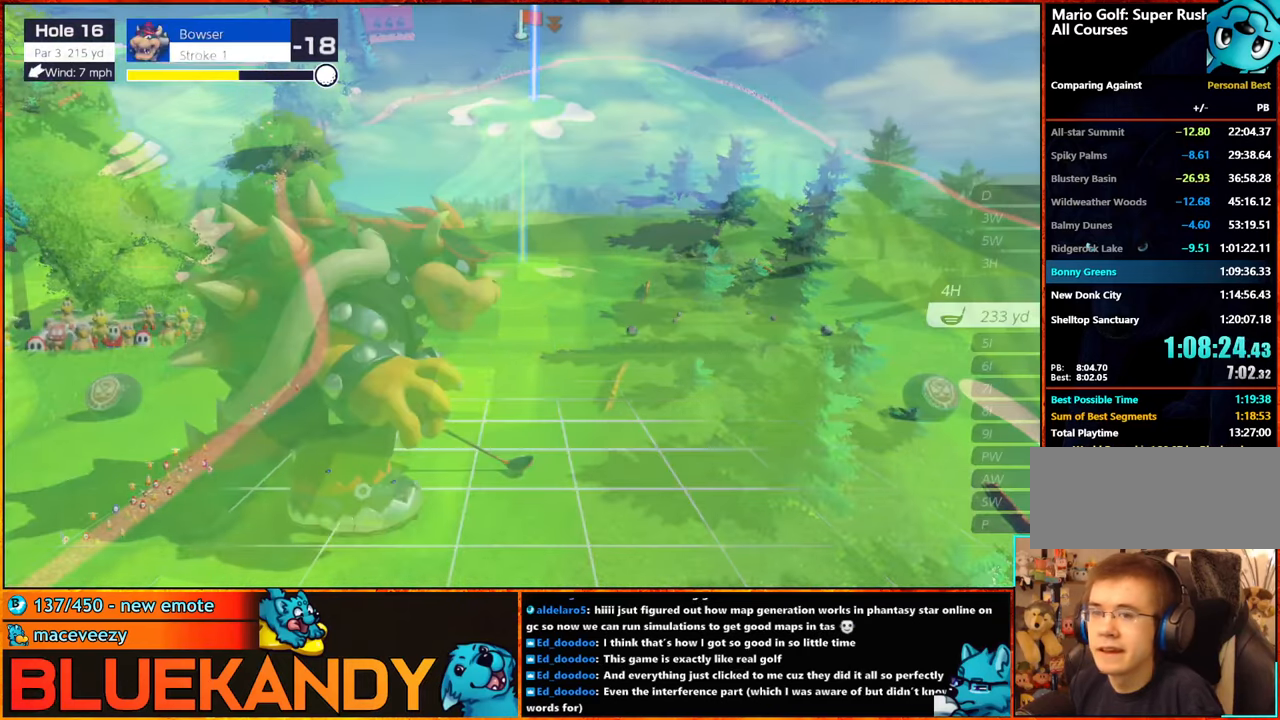
{"buttons": [], "left_stick": "center", "right_stick": "center"}
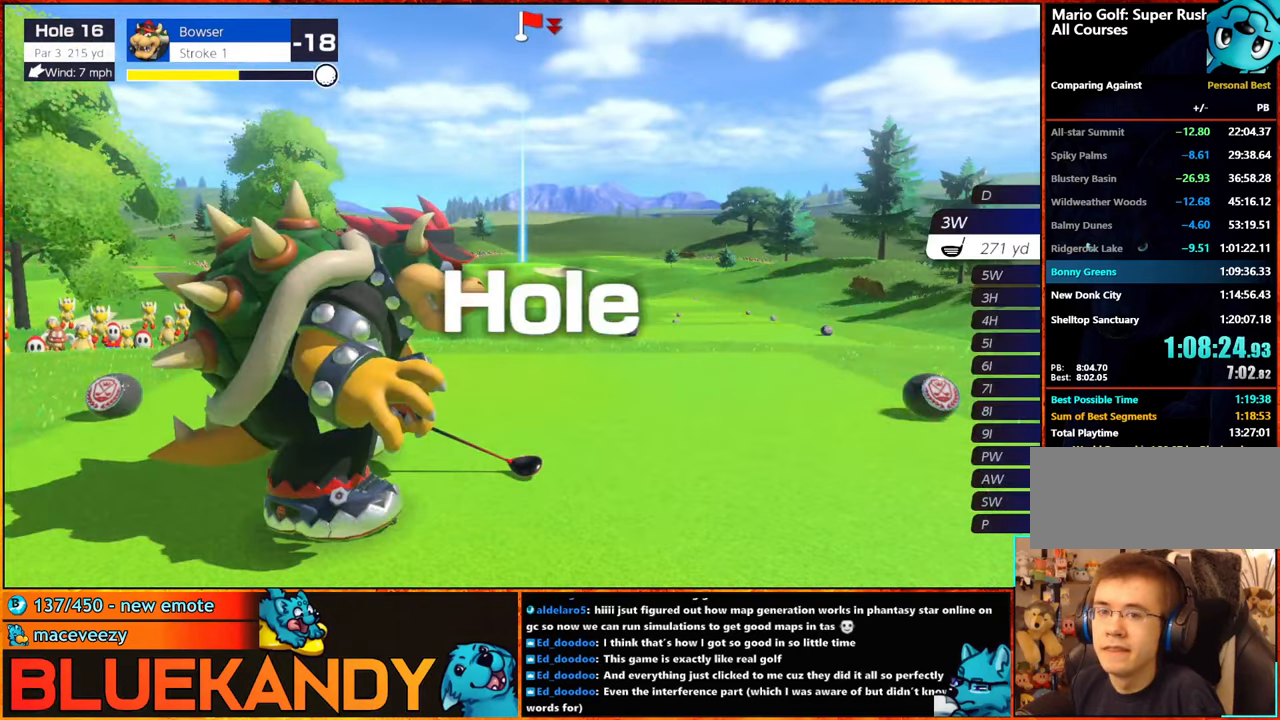
{"buttons": [], "left_stick": "center", "right_stick": "center", "events": [[17, "X", "down"], [84, "X", "up"], [234, "left_stick", "right"], [450, "left_stick", "center"]]}
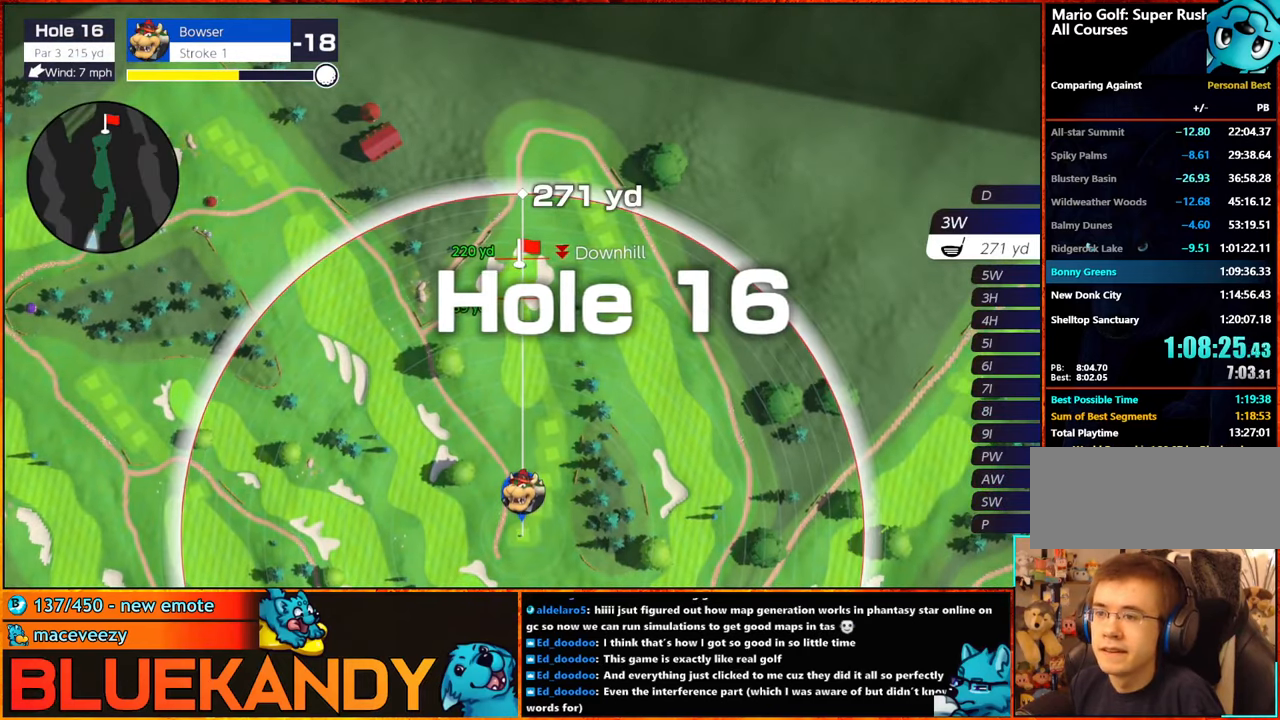
{"buttons": [], "left_stick": "center", "right_stick": "center", "events": [[50, "A", "down"], [150, "A", "up"], [300, "left_stick", "right"], [417, "left_stick", "center"]]}
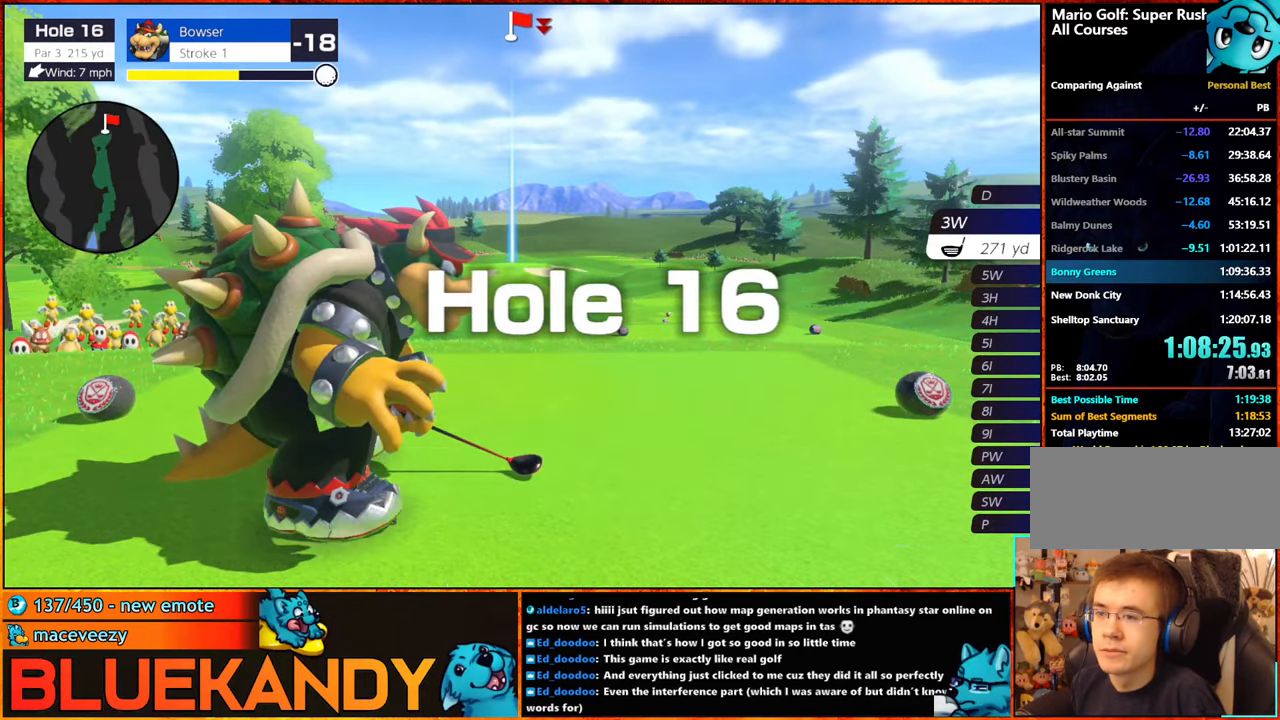
{"buttons": [], "left_stick": "center", "right_stick": "center", "events": []}
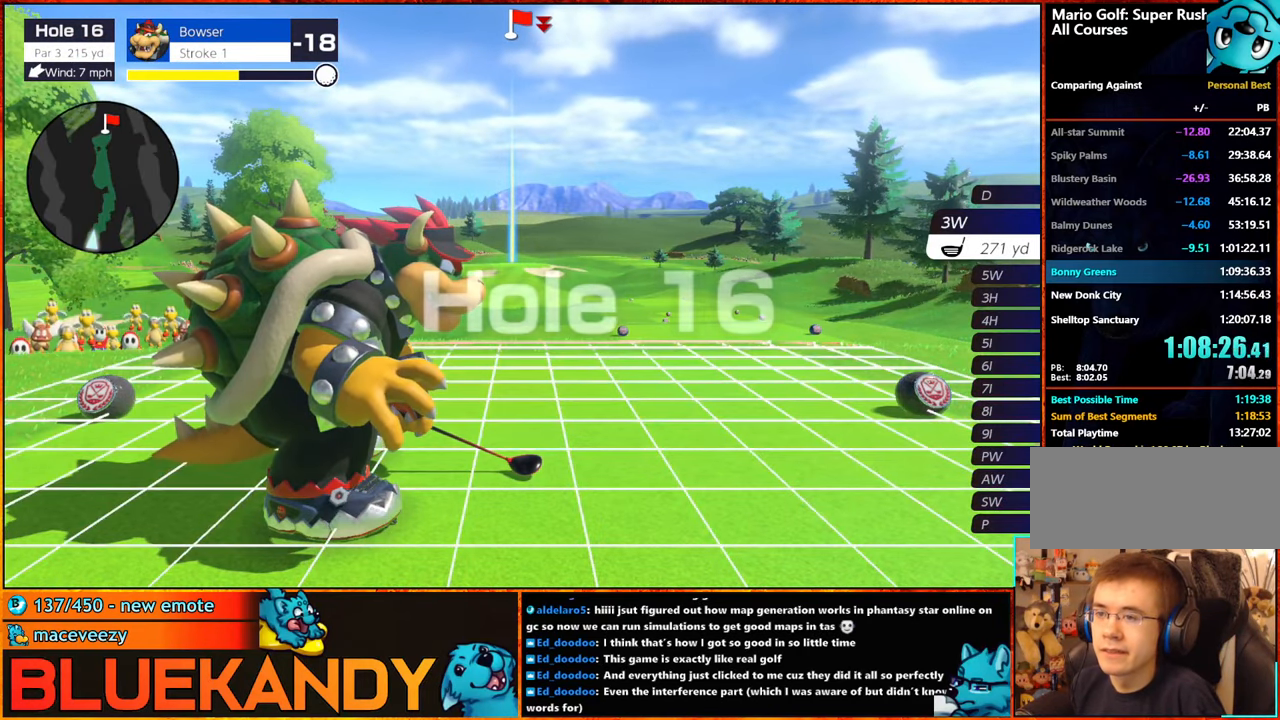
{"buttons": [], "left_stick": "center", "right_stick": "center", "events": [[134, "A", "down"], [234, "A", "up"]]}
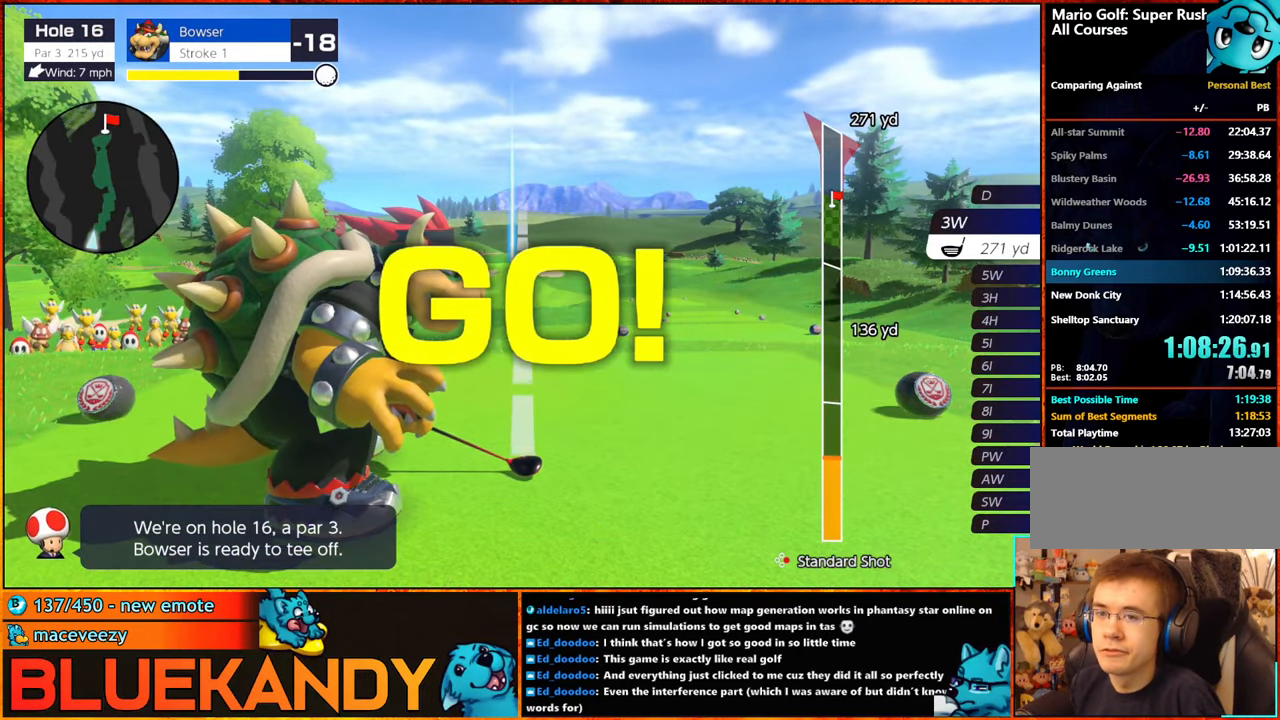
{"buttons": [], "left_stick": "center", "right_stick": "center", "events": []}
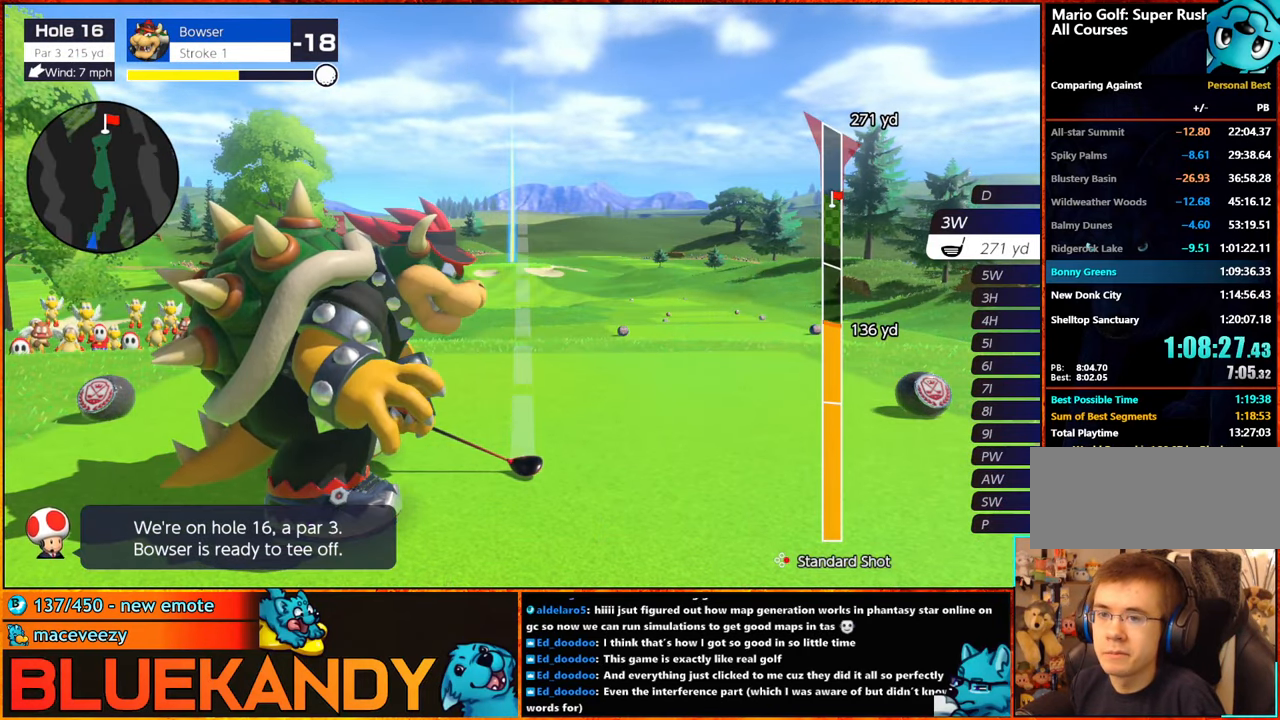
{"buttons": ["B"], "left_stick": "center", "right_stick": "center", "events": [[417, "B", "down"], [467, "B", "up"], [500, "B", "down"]]}
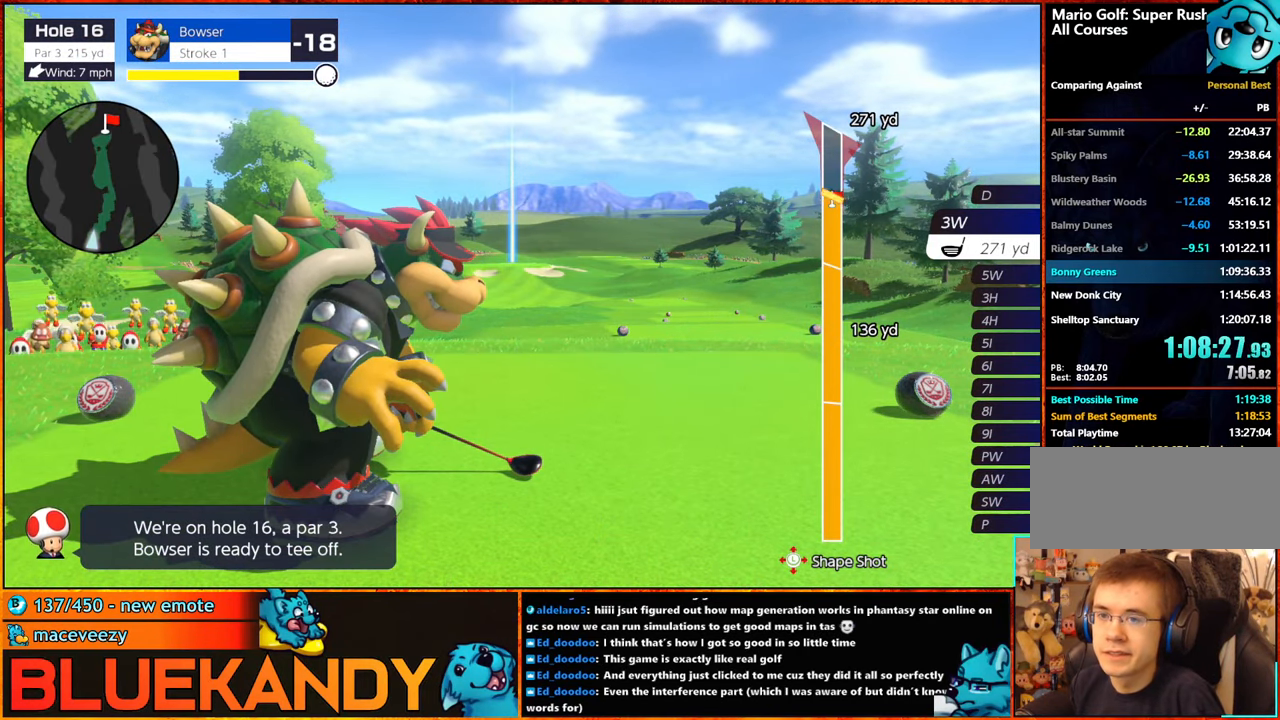
{"buttons": ["B"], "left_stick": "center", "right_stick": "center", "events": []}
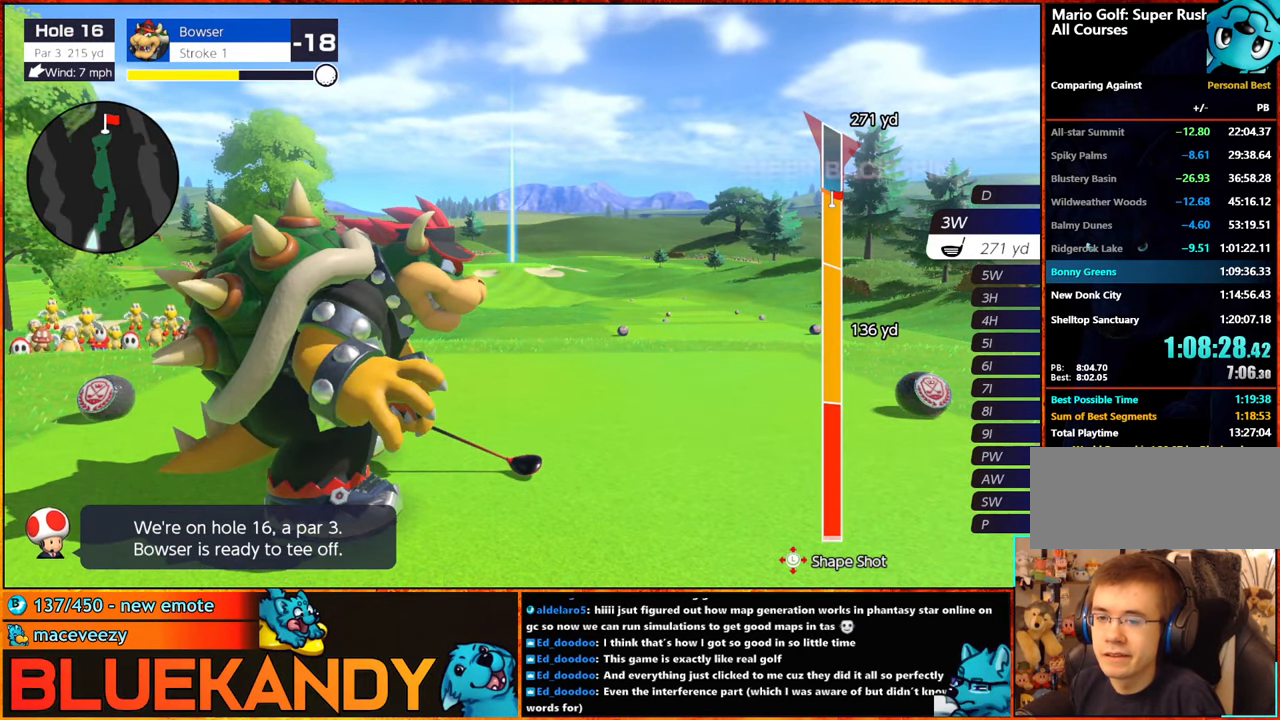
{"buttons": ["B"], "left_stick": "up-left", "right_stick": "center"}